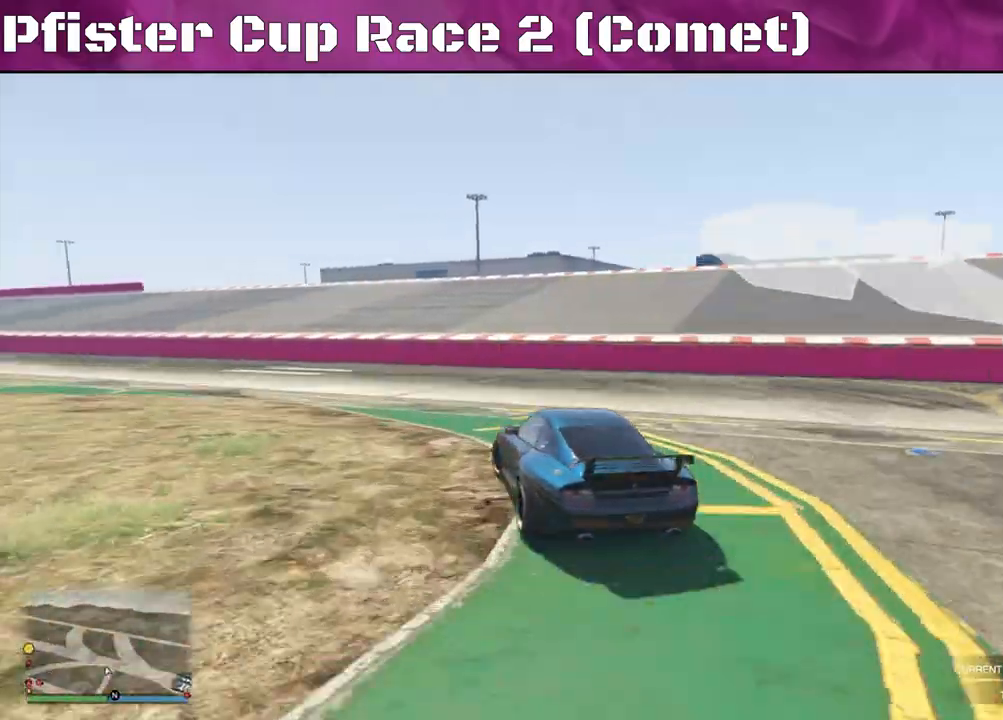
Gameplay with a controller (PlayStation layout); each line is a JSON object with the inputs held at the frame after it. "events" lists button and stick changes between this image and that frame as [ms after this image, input, new state], when the widget could be followed in between.
{"buttons": ["R2"], "left_stick": "center", "right_stick": "left", "events": [[333, "left_stick", "center"]]}
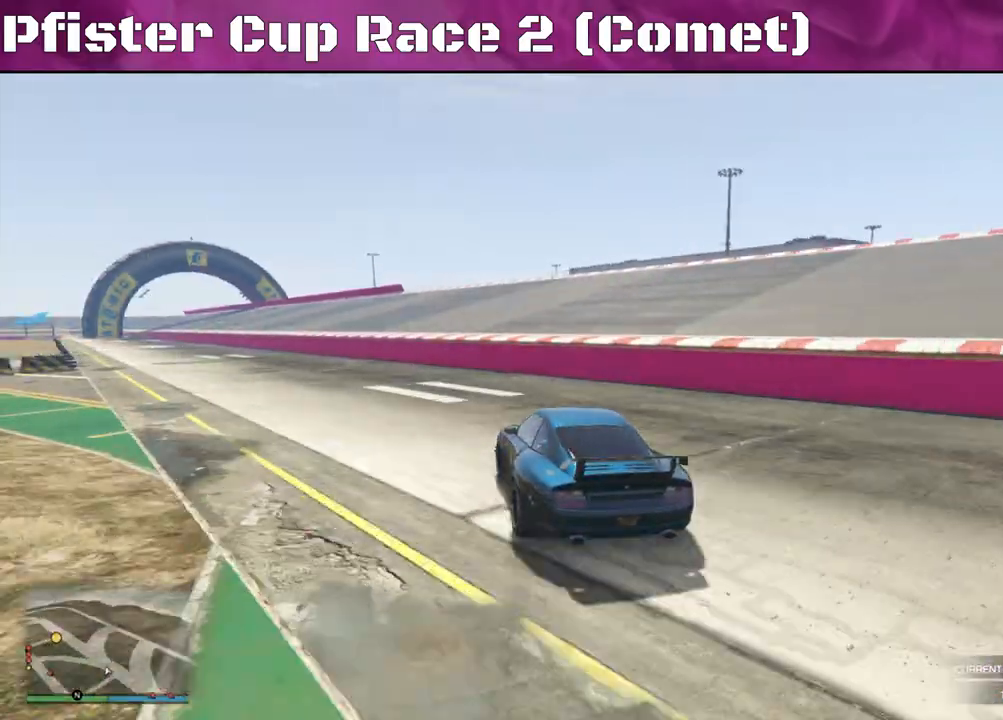
{"buttons": ["R2"], "left_stick": "left", "right_stick": "left", "events": [[33, "left_stick", "left"]]}
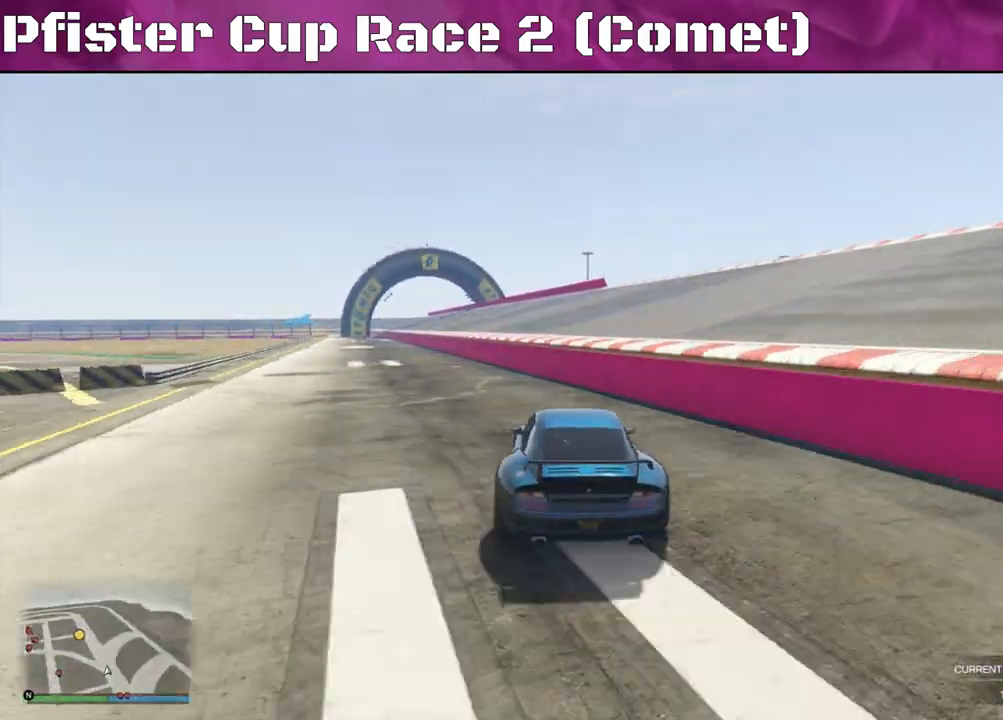
{"buttons": ["R2"], "left_stick": "center", "right_stick": "center", "events": [[100, "left_stick", "center"], [100, "right_stick", "center"], [300, "left_stick", "left"], [433, "left_stick", "center"]]}
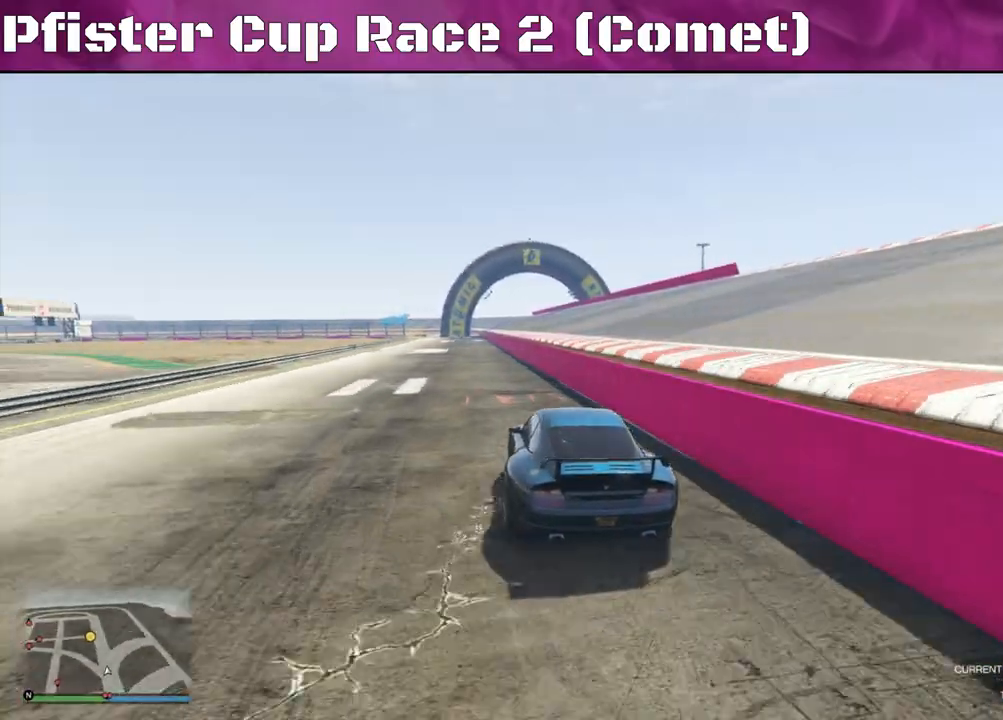
{"buttons": ["R2"], "left_stick": "right", "right_stick": "center", "events": [[67, "left_stick", "right"], [200, "left_stick", "center"], [367, "left_stick", "right"]]}
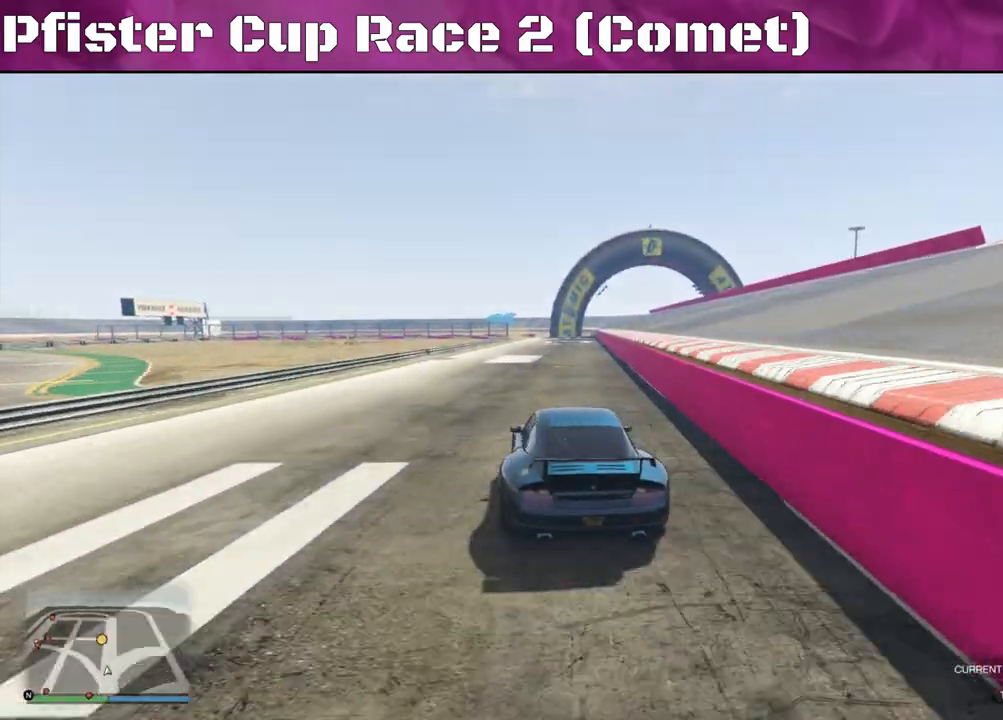
{"buttons": ["R2"], "left_stick": "center", "right_stick": "center", "events": [[33, "left_stick", "center"], [167, "left_stick", "right"], [333, "left_stick", "center"]]}
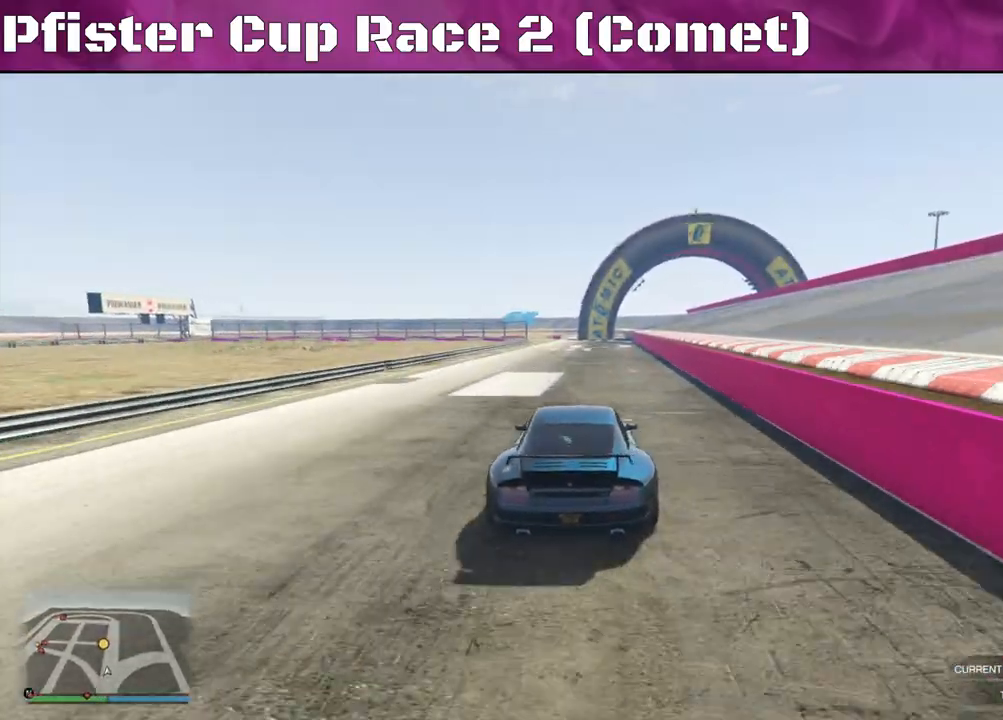
{"buttons": ["R2"], "left_stick": "left", "right_stick": "center", "events": [[200, "left_stick", "right"], [300, "left_stick", "center"], [433, "left_stick", "left"]]}
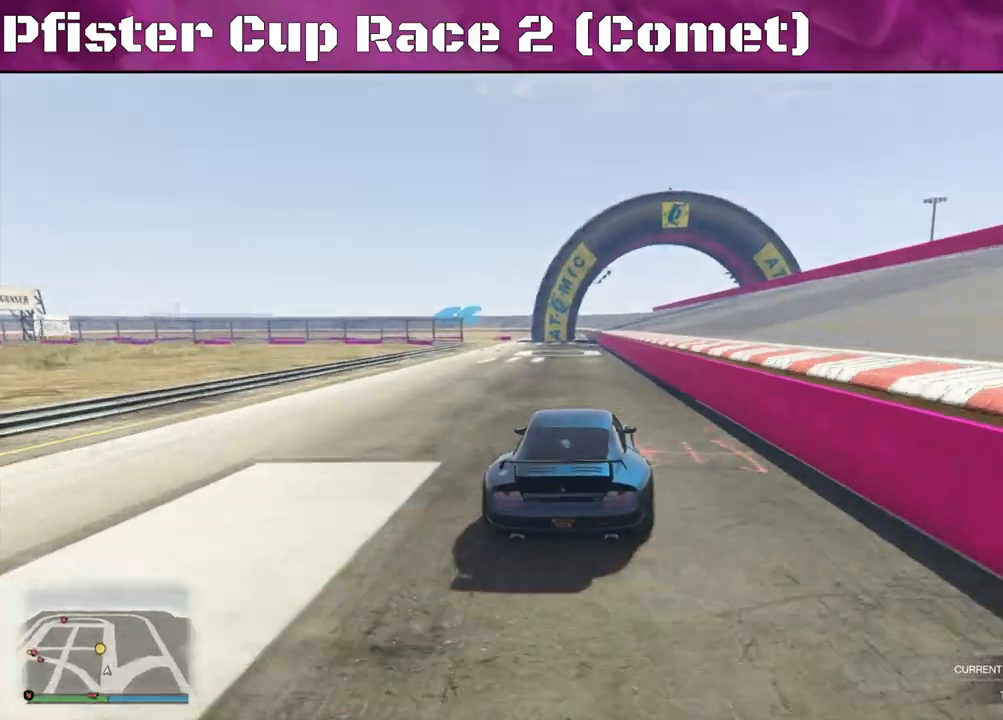
{"buttons": ["L2", "R2"], "left_stick": "left", "right_stick": "center", "events": [[500, "L2", "down"]]}
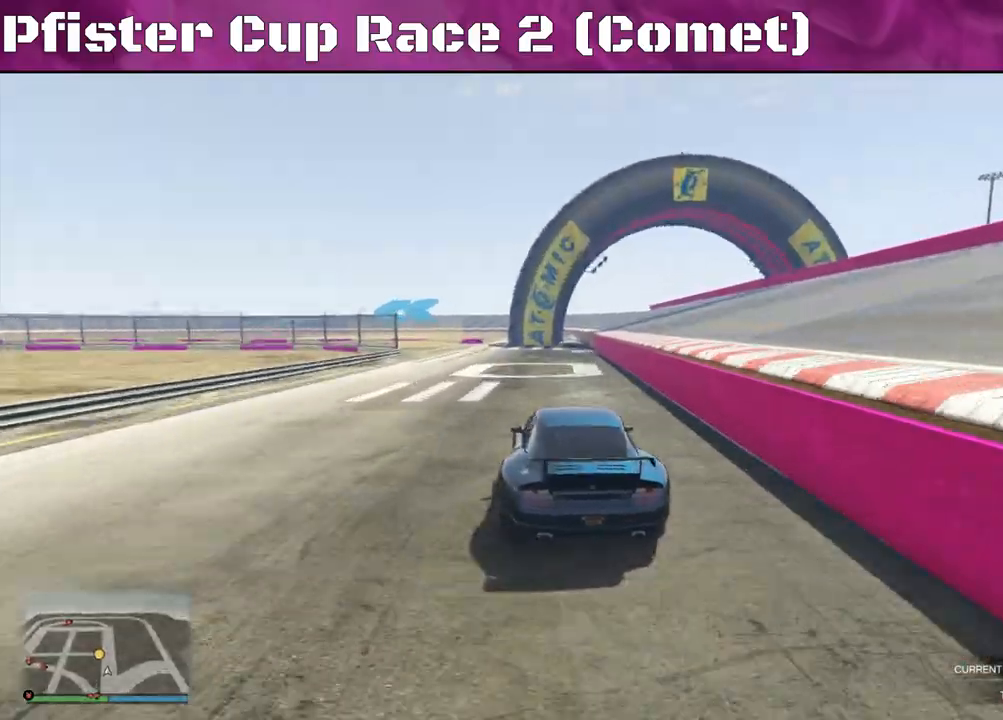
{"buttons": [], "left_stick": "center", "right_stick": "center", "events": [[33, "R2", "up"], [100, "L2", "up"], [467, "left_stick", "center"]]}
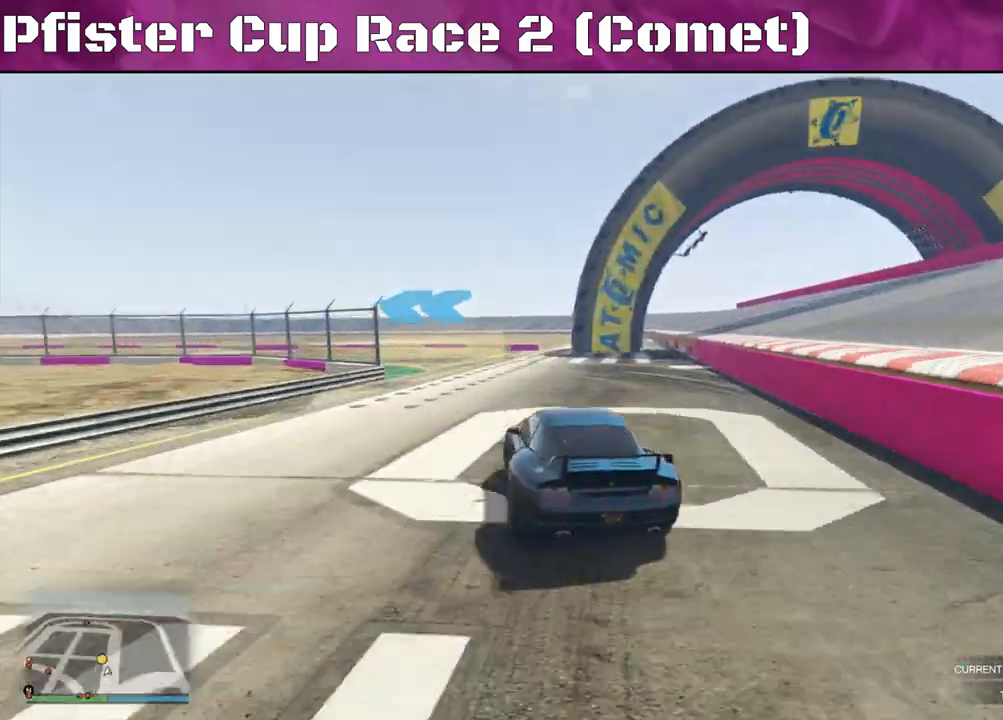
{"buttons": ["R2"], "left_stick": "left", "right_stick": "center", "events": [[33, "left_stick", "left"], [233, "R2", "down"]]}
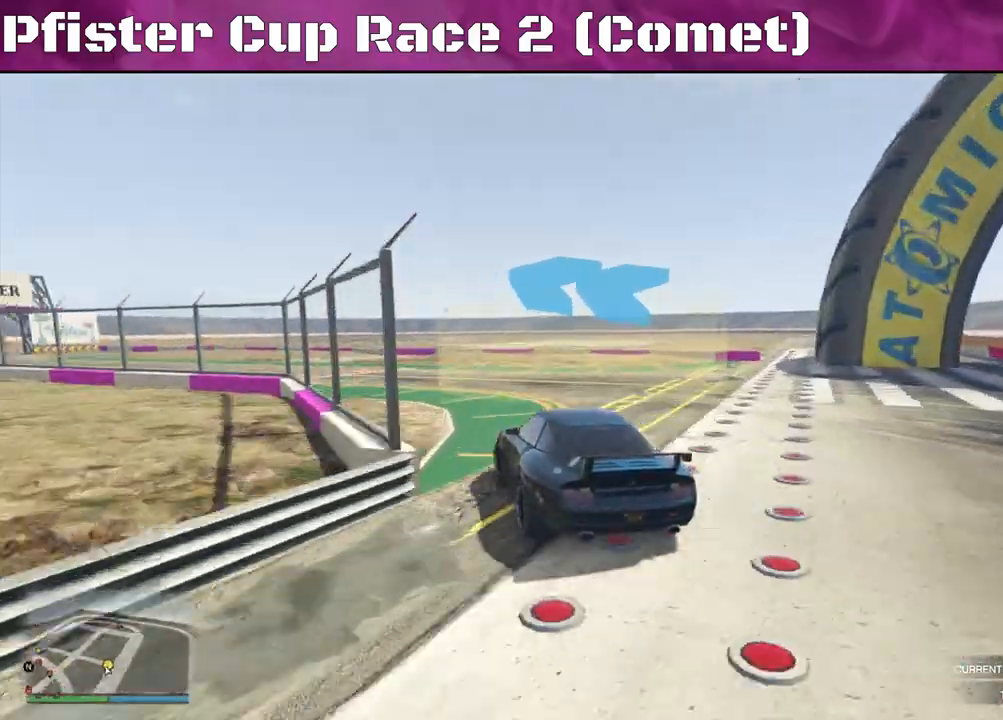
{"buttons": ["R2"], "left_stick": "center", "right_stick": "center", "events": [[267, "left_stick", "center"], [367, "left_stick", "left"], [500, "left_stick", "center"]]}
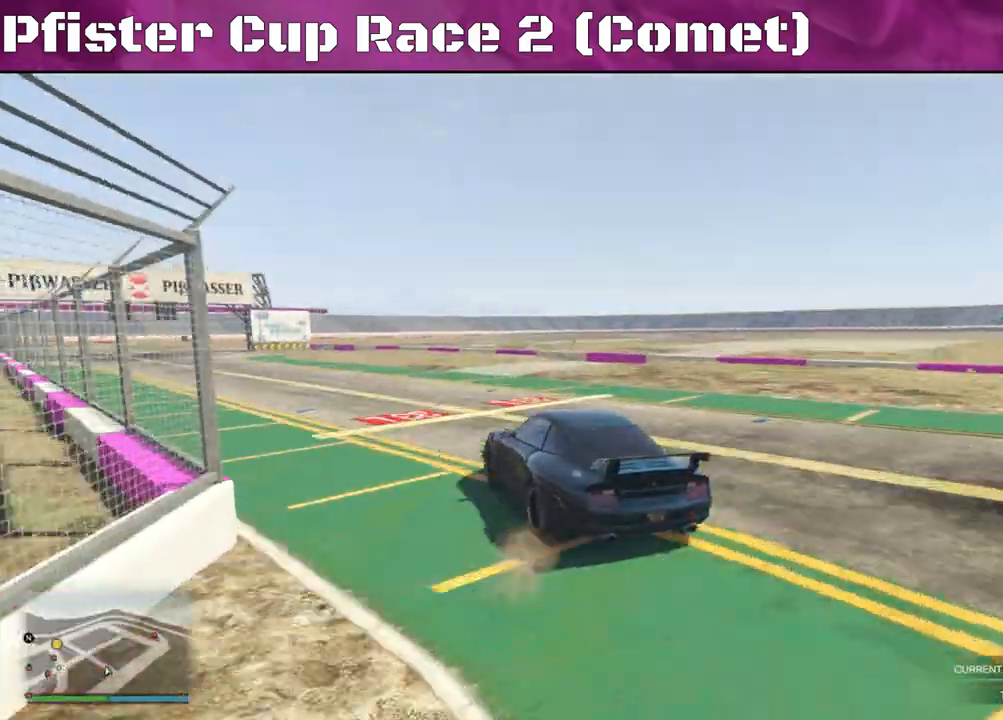
{"buttons": ["R2"], "left_stick": "center", "right_stick": "center", "events": [[133, "left_stick", "up-left"], [333, "left_stick", "center"]]}
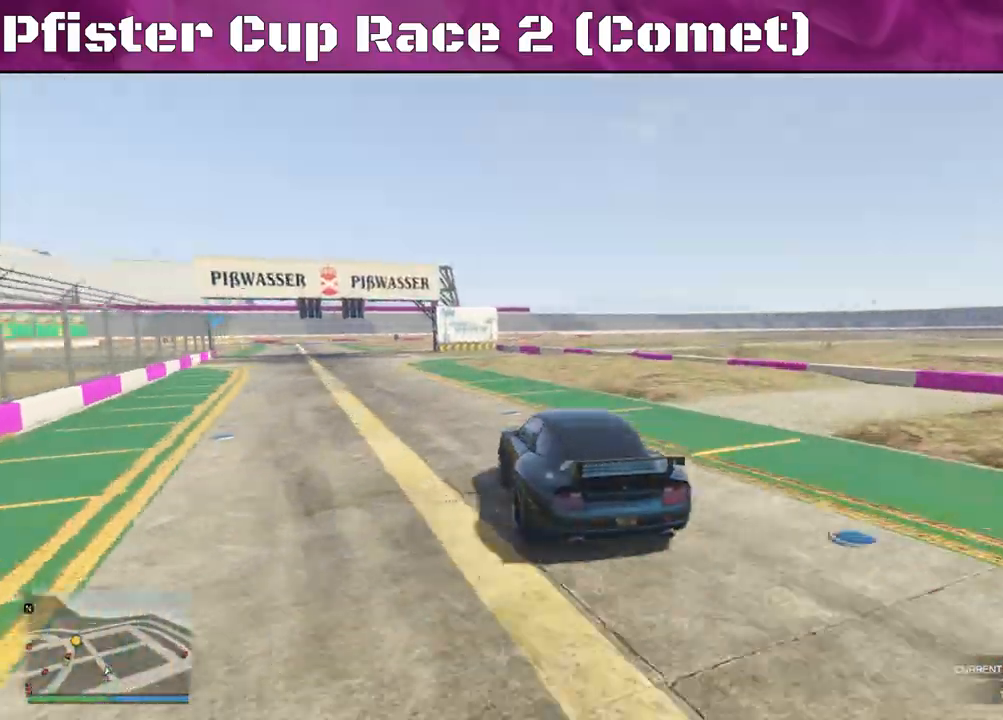
{"buttons": ["R2"], "left_stick": "center", "right_stick": "center", "events": [[233, "left_stick", "left"], [367, "left_stick", "center"]]}
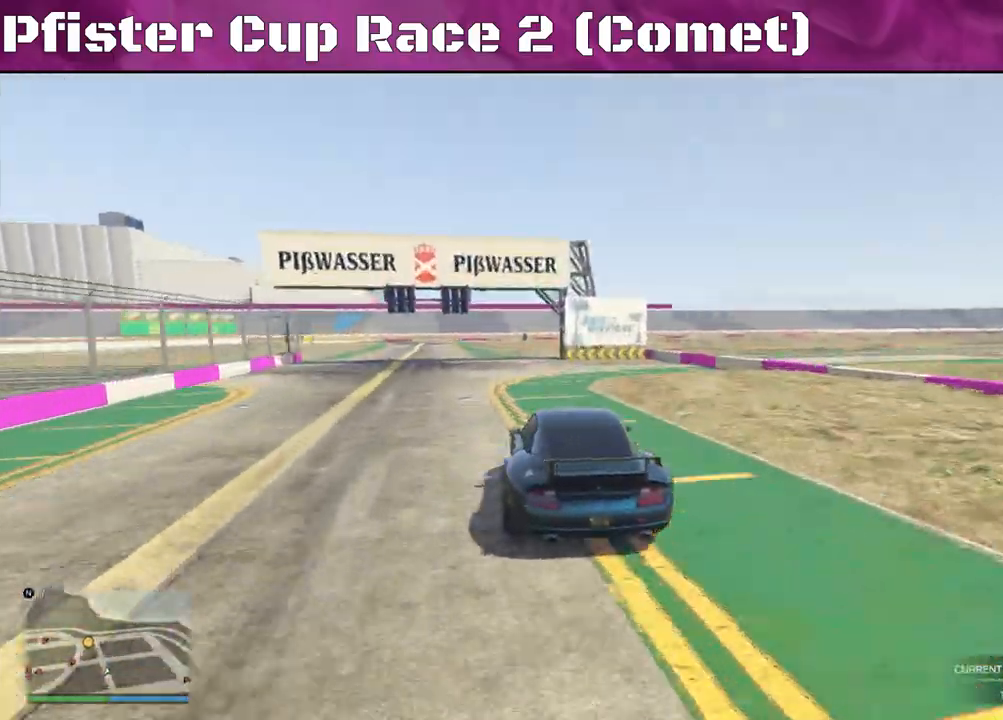
{"buttons": ["R2"], "left_stick": "left", "right_stick": "center", "events": [[233, "left_stick", "right"], [333, "left_stick", "center"], [467, "left_stick", "left"]]}
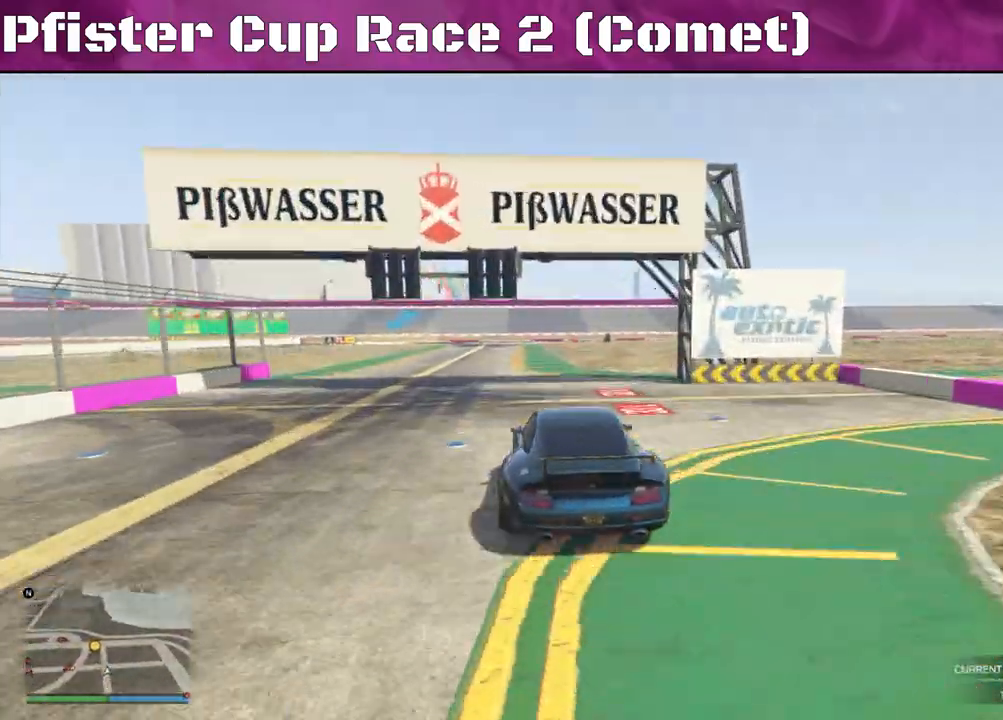
{"buttons": ["R2"], "left_stick": "left", "right_stick": "center", "events": [[33, "left_stick", "center"], [100, "left_stick", "right"], [300, "left_stick", "center"], [500, "left_stick", "left"]]}
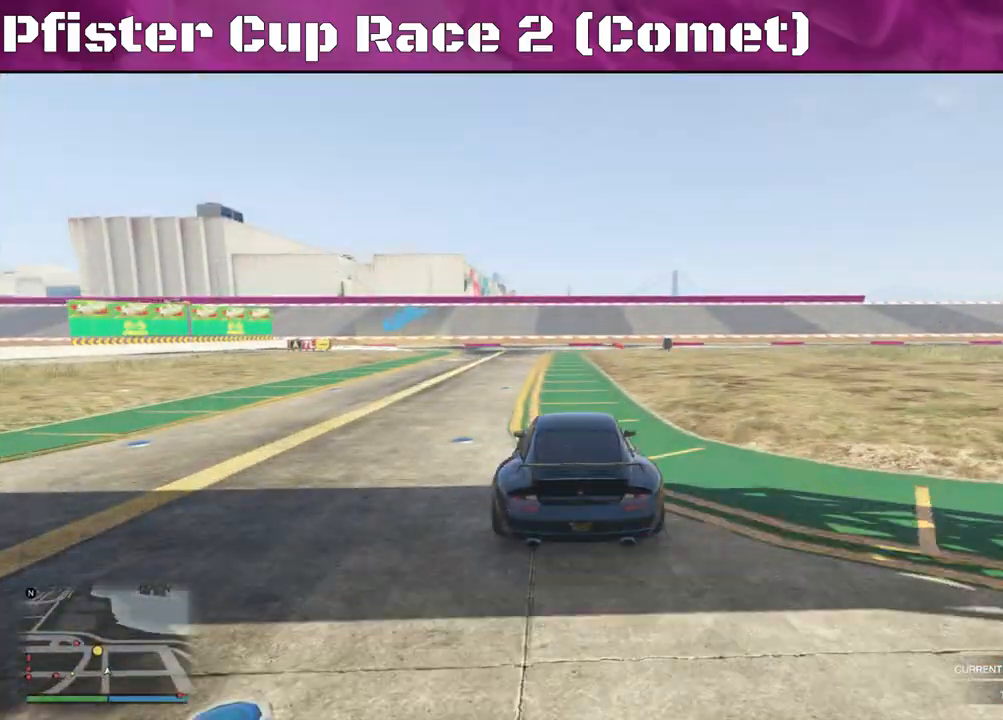
{"buttons": ["L2"], "left_stick": "left", "right_stick": "left", "events": [[400, "L2", "down"], [467, "R2", "up"], [500, "right_stick", "left"]]}
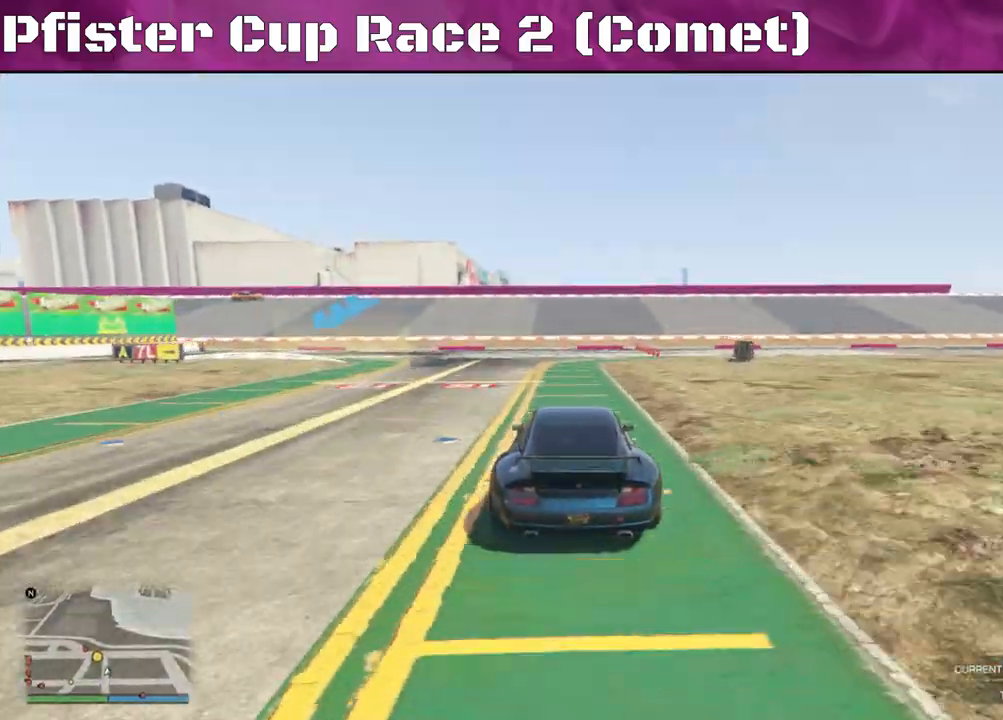
{"buttons": ["L2"], "left_stick": "left", "right_stick": "left", "events": []}
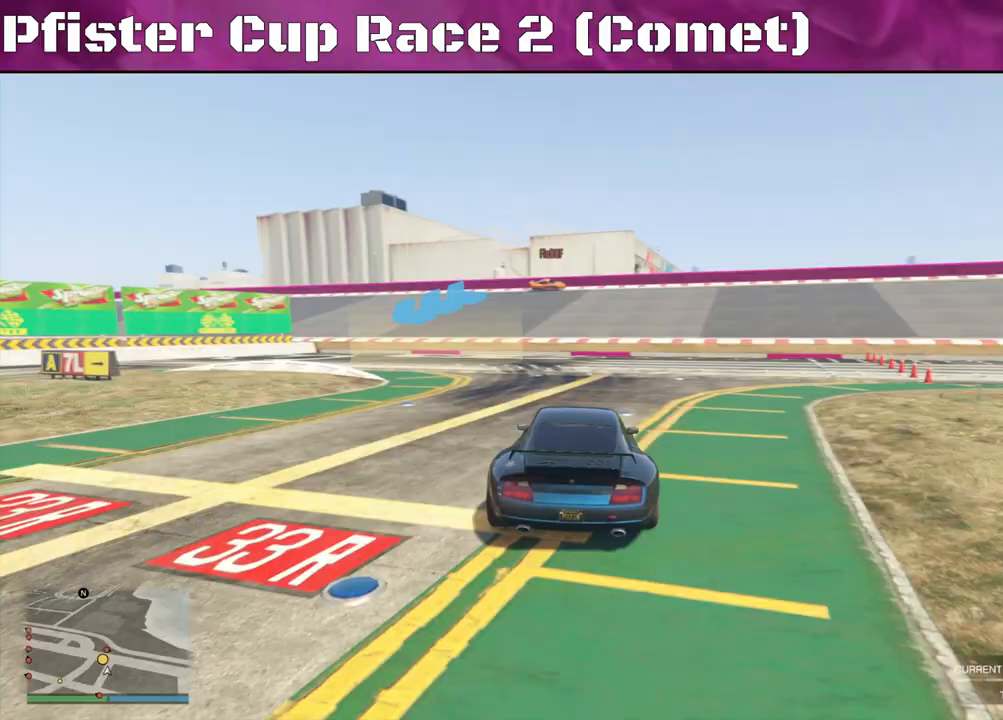
{"buttons": [], "left_stick": "left", "right_stick": "left", "events": [[33, "L2", "up"]]}
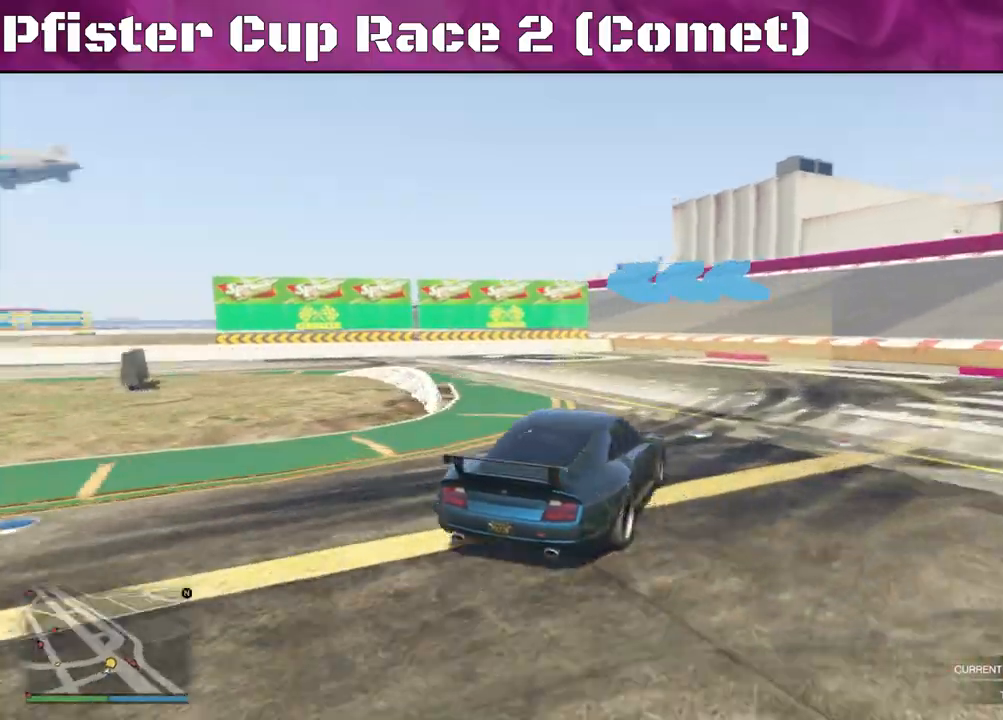
{"buttons": [], "left_stick": "left", "right_stick": "left", "events": []}
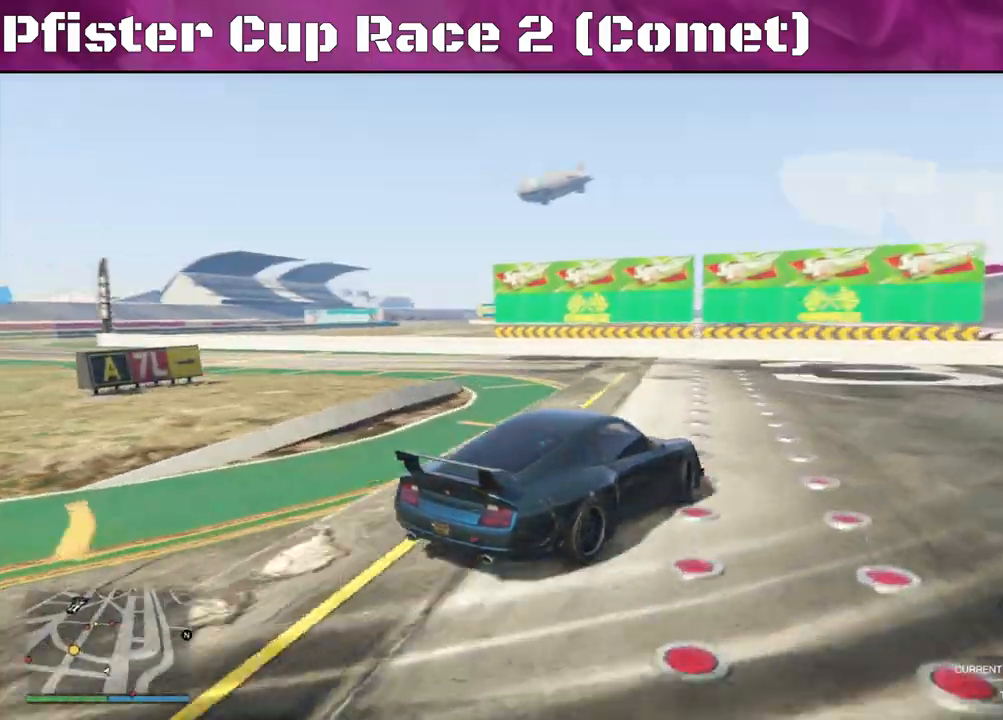
{"buttons": ["R2"], "left_stick": "left", "right_stick": "left", "events": [[267, "R2", "down"]]}
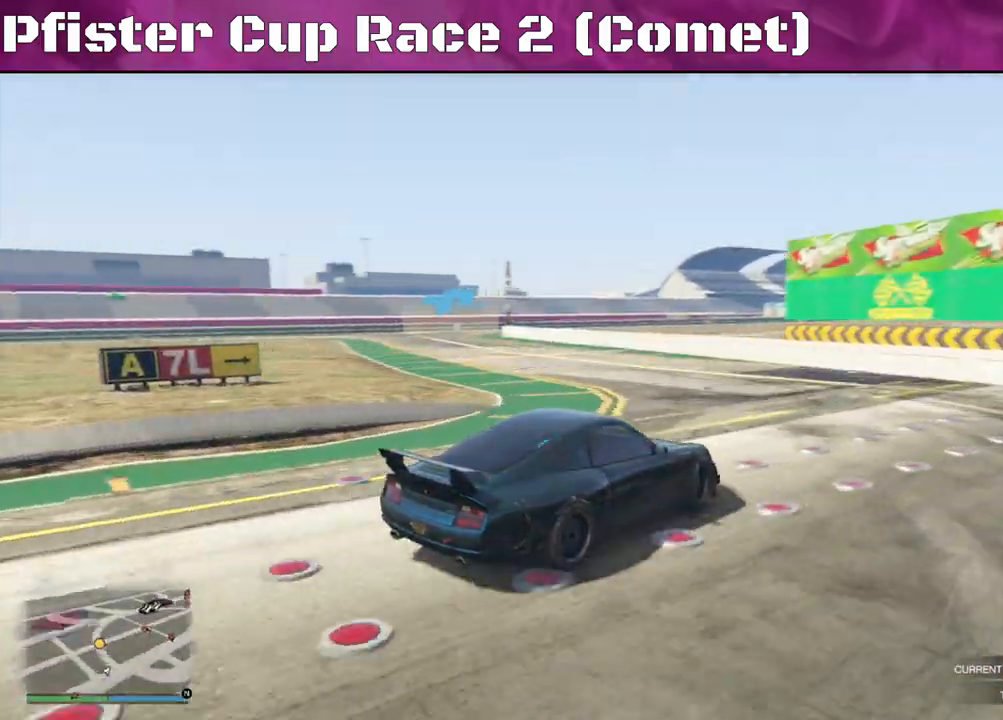
{"buttons": ["R2"], "left_stick": "left", "right_stick": "left", "events": [[233, "left_stick", "center"], [367, "left_stick", "left"]]}
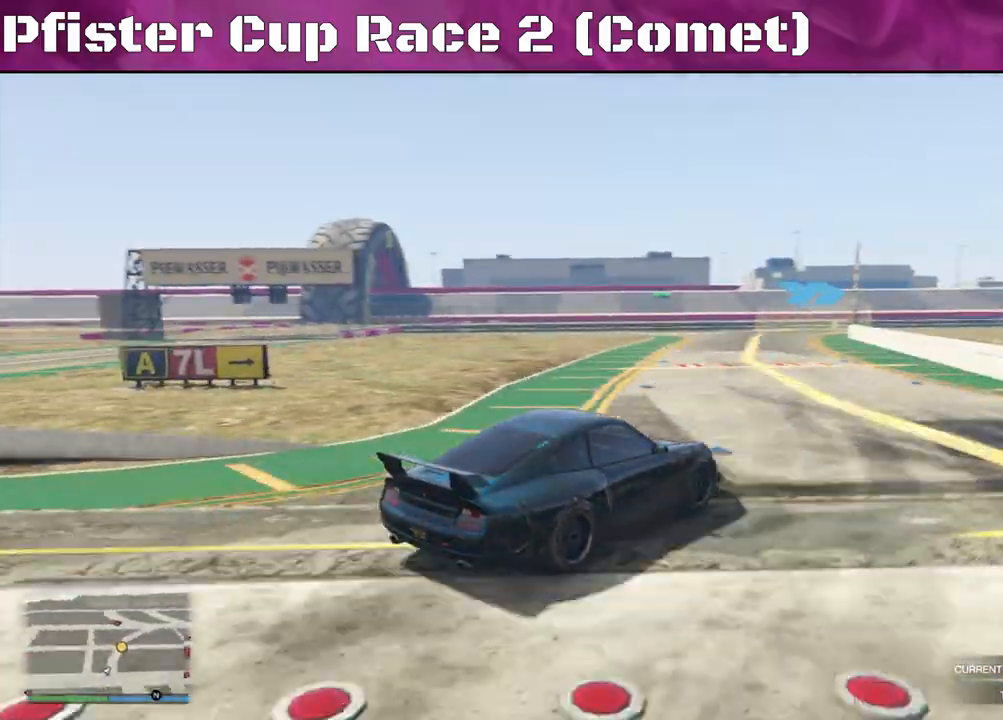
{"buttons": ["R2"], "left_stick": "left", "right_stick": "center", "events": [[200, "right_stick", "center"]]}
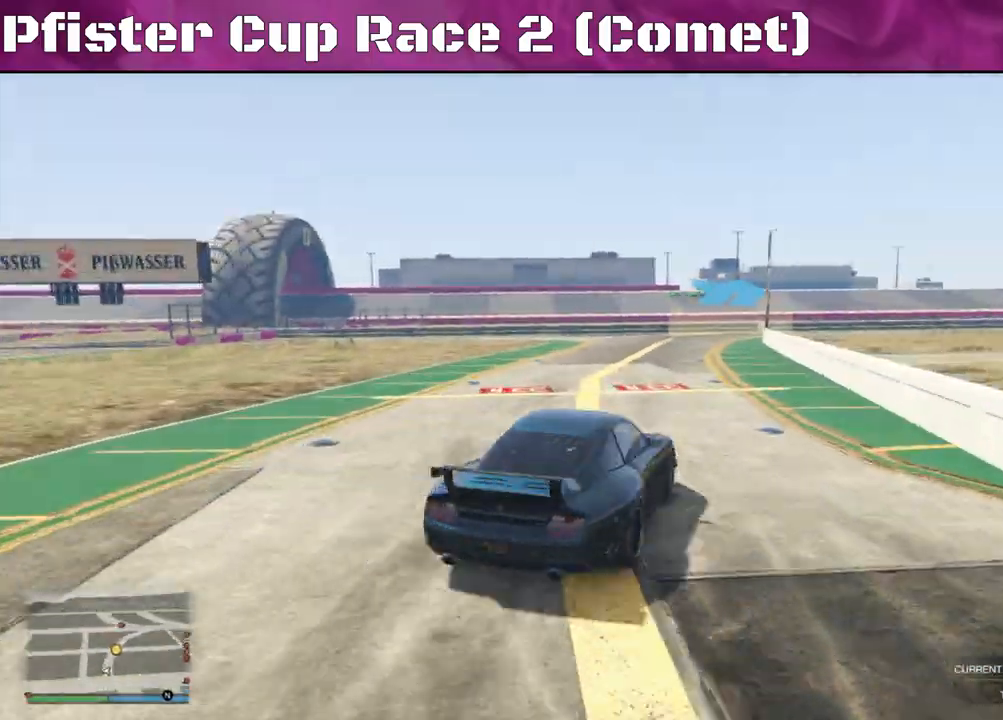
{"buttons": ["R2"], "left_stick": "right", "right_stick": "center", "events": [[67, "left_stick", "center"], [400, "left_stick", "right"]]}
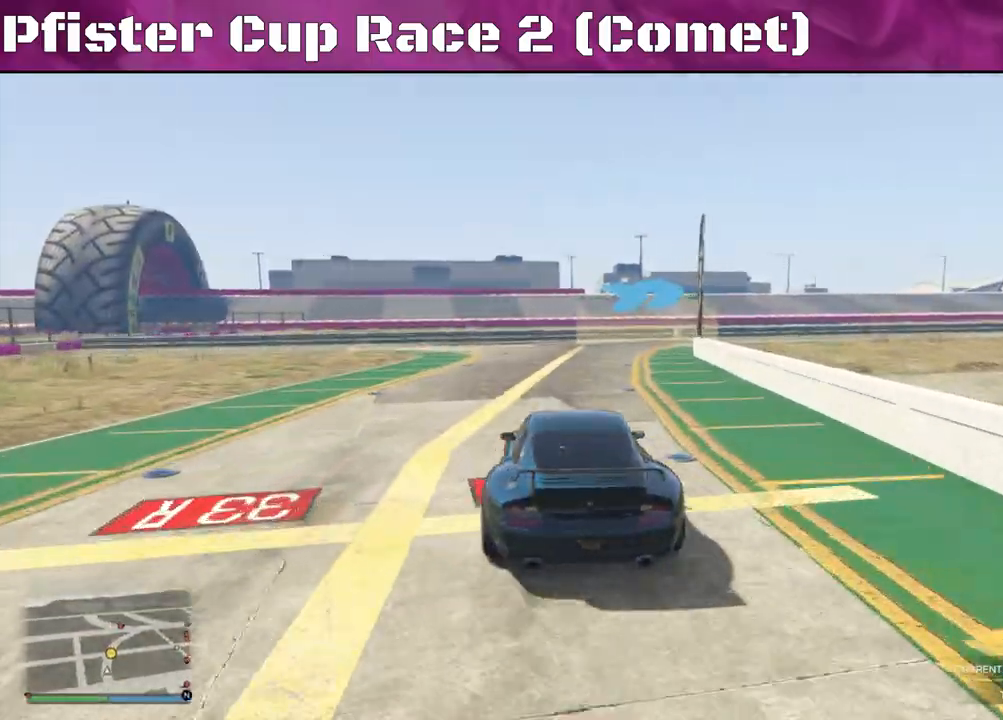
{"buttons": ["R2"], "left_stick": "right", "right_stick": "center", "events": [[367, "left_stick", "center"], [500, "left_stick", "right"]]}
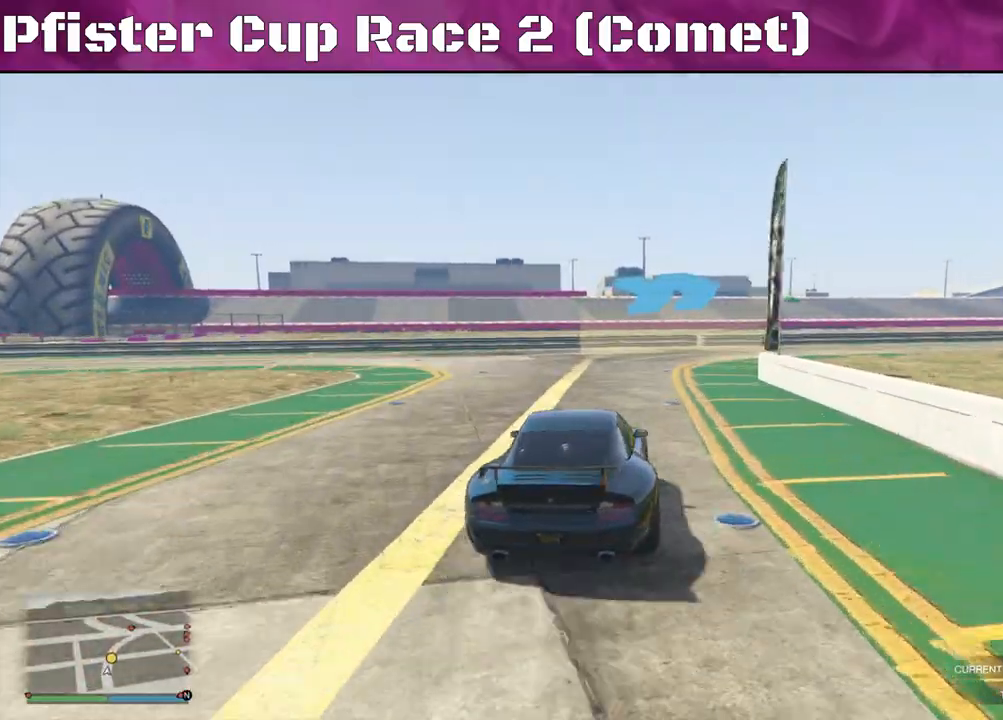
{"buttons": ["R2"], "left_stick": "right", "right_stick": "center", "events": [[133, "left_stick", "center"], [300, "left_stick", "right"]]}
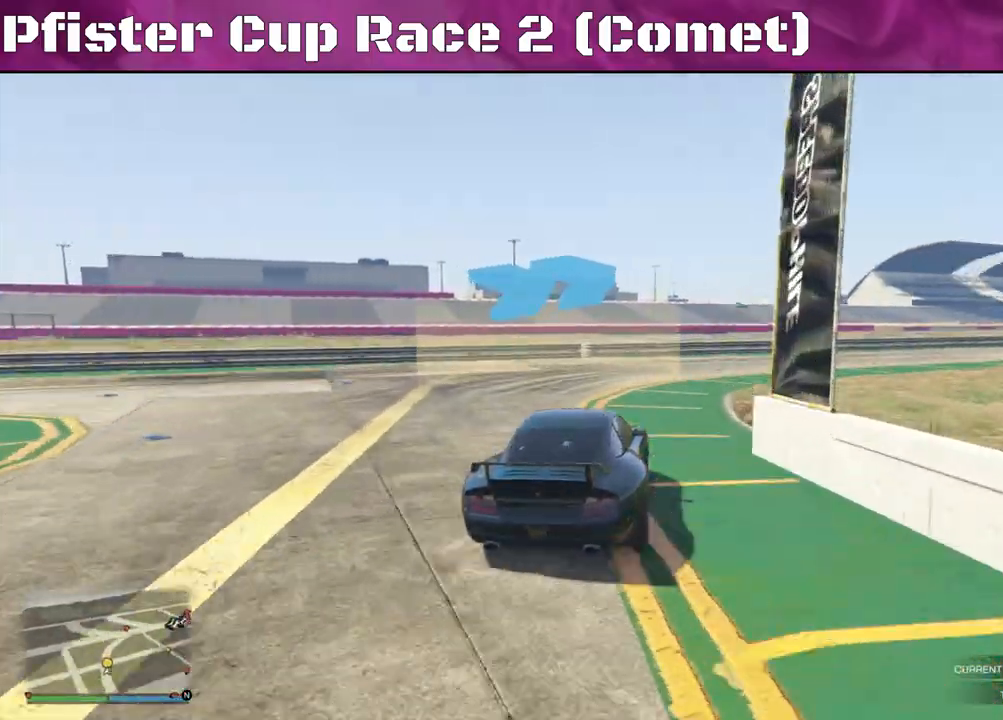
{"buttons": ["R2"], "left_stick": "right", "right_stick": "center", "events": [[333, "left_stick", "center"], [400, "left_stick", "right"]]}
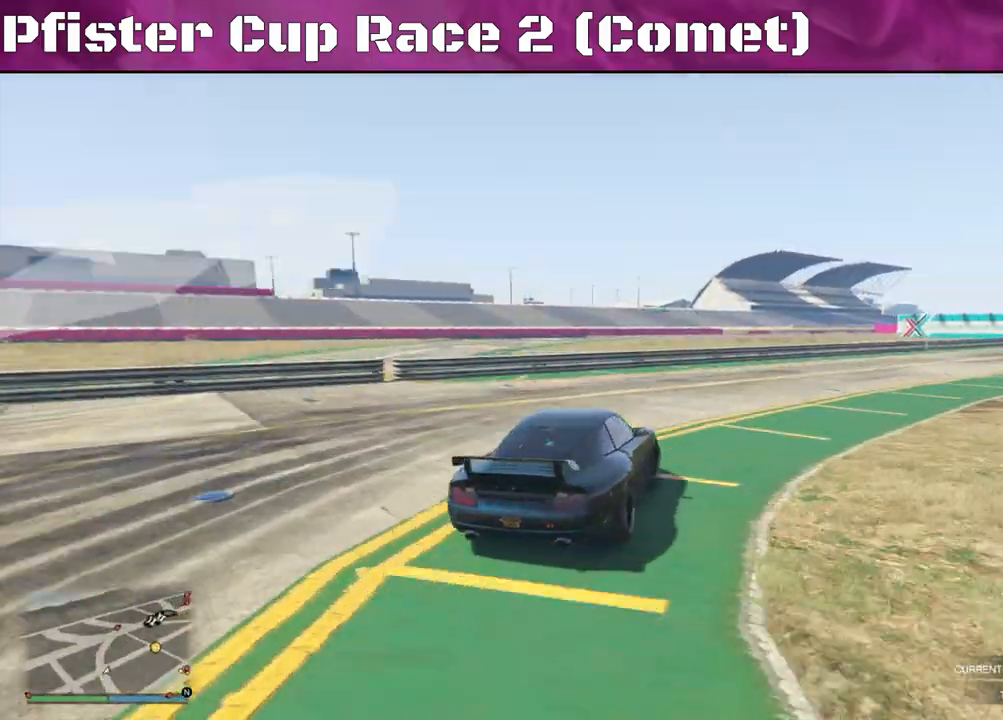
{"buttons": ["R2"], "left_stick": "right", "right_stick": "center", "events": [[67, "left_stick", "center"], [367, "left_stick", "right"]]}
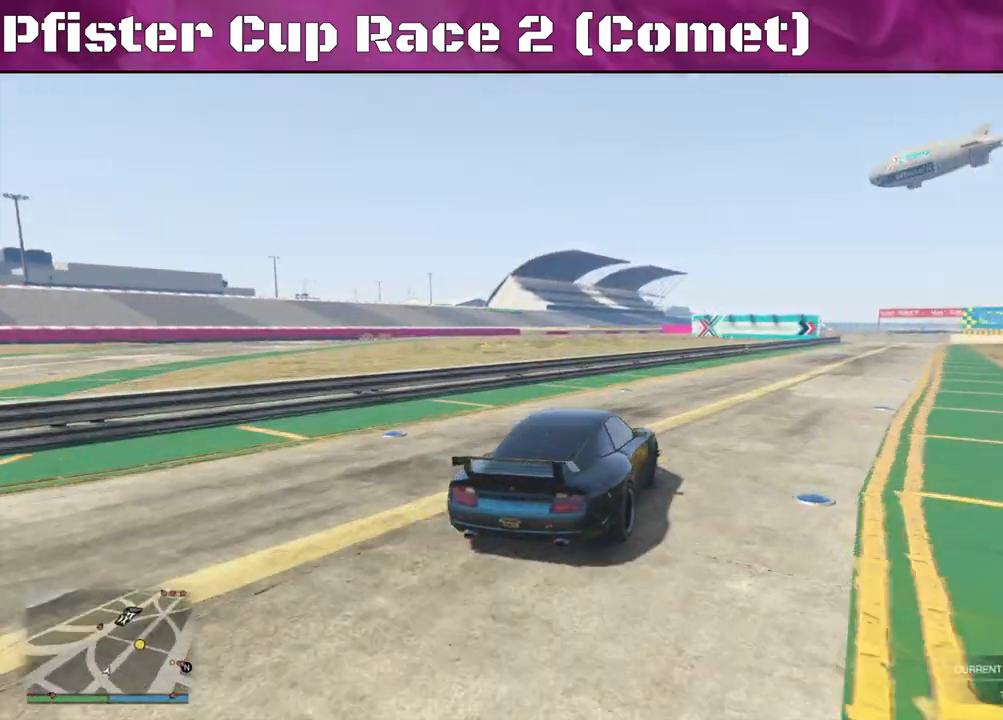
{"buttons": ["R2"], "left_stick": "right", "right_stick": "center", "events": [[33, "left_stick", "center"], [233, "left_stick", "left"], [367, "left_stick", "center"], [467, "left_stick", "right"]]}
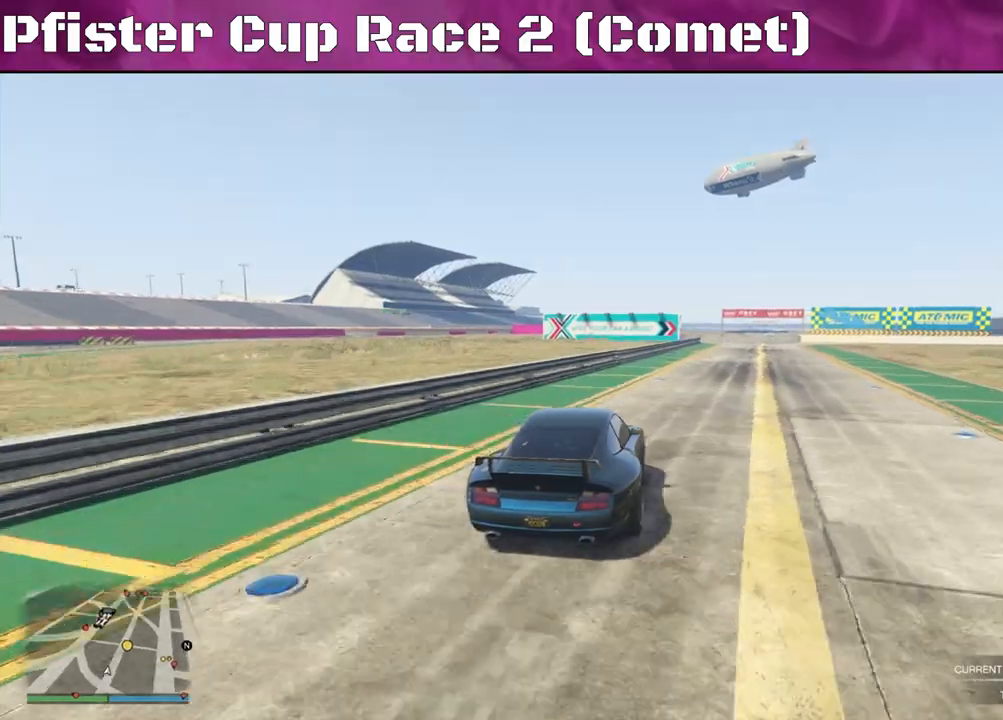
{"buttons": ["R2"], "left_stick": "center", "right_stick": "center", "events": [[100, "left_stick", "center"]]}
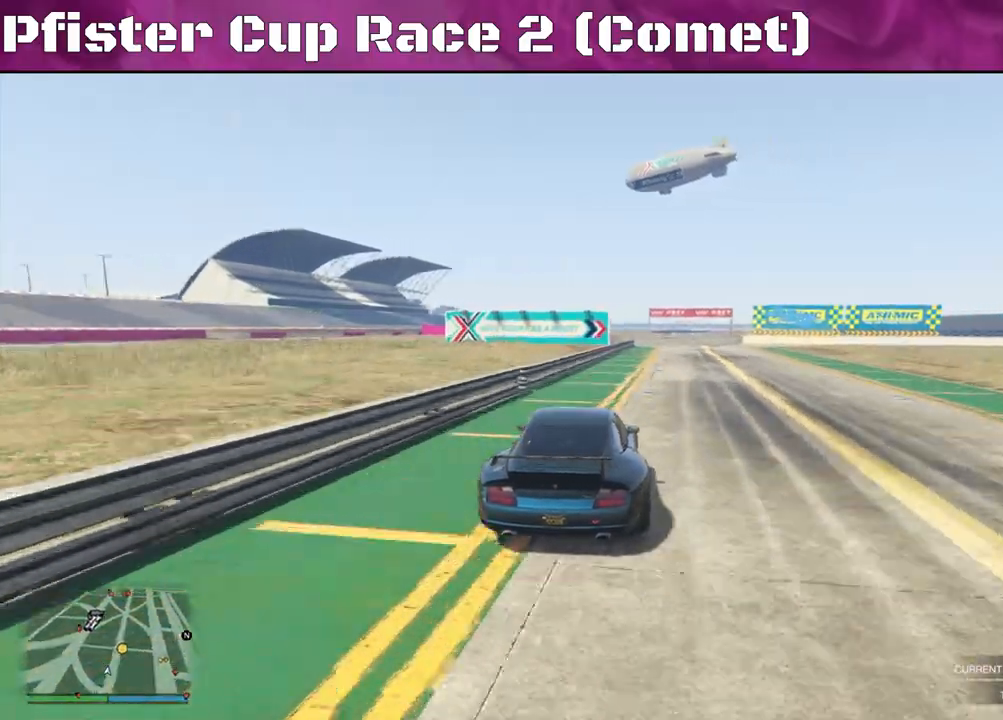
{"buttons": ["R2"], "left_stick": "right", "right_stick": "center", "events": [[33, "left_stick", "right"], [167, "left_stick", "center"], [267, "left_stick", "right"], [433, "left_stick", "center"], [500, "left_stick", "right"]]}
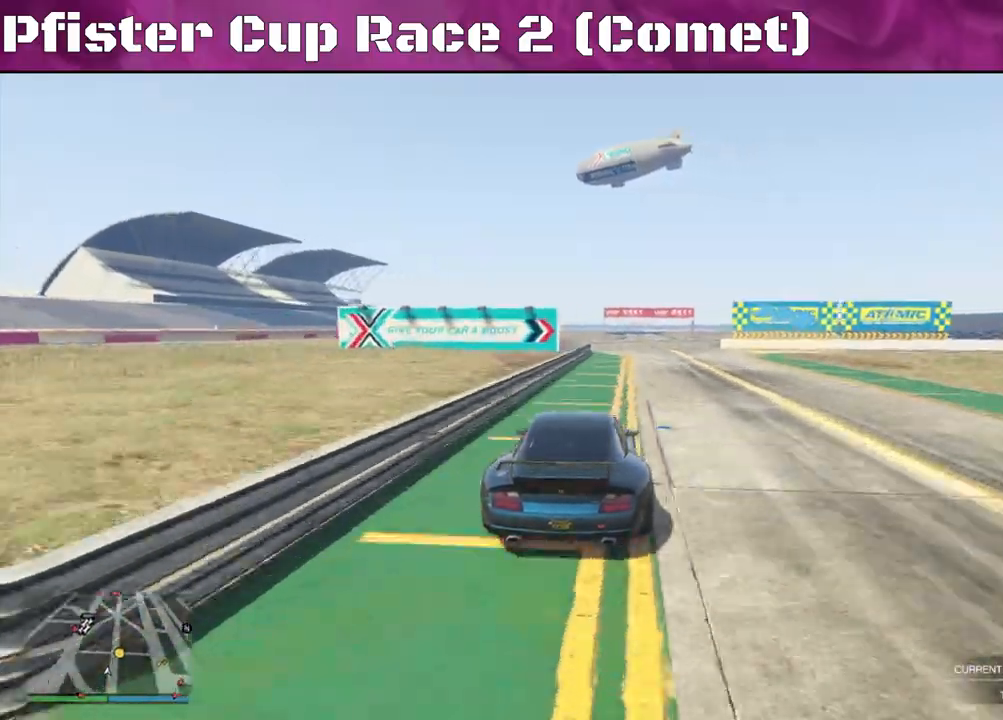
{"buttons": ["L2"], "left_stick": "right", "right_stick": "center", "events": [[433, "L2", "down"], [467, "R2", "up"]]}